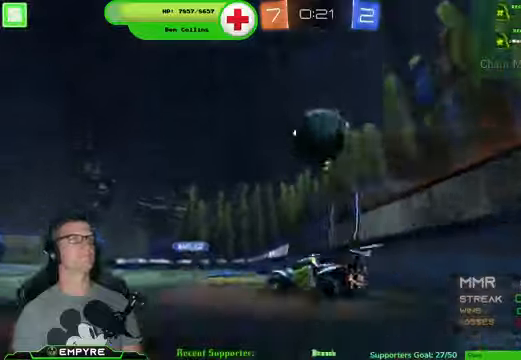
Gameplay with a controller (PlayStation layout); each line is a JSON object with the inputs held at the frame after it. "events" lists button and stick changes between this image and that frame as [ms after this image, input, new state], when the widget could be followed in between.
{"buttons": ["R2"], "left_stick": "center", "right_stick": "center", "events": [[33, "R2", "up"], [67, "left_stick", "down-right"], [200, "left_stick", "center"], [367, "left_stick", "left"], [467, "left_stick", "center"], [500, "R2", "down"]]}
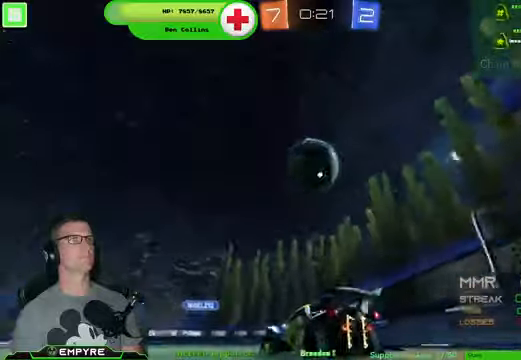
{"buttons": ["R2"], "left_stick": "center", "right_stick": "center", "events": [[67, "R1", "down"], [67, "left_stick", "down-right"], [167, "left_stick", "center"], [367, "left_stick", "left"], [467, "left_stick", "center"], [500, "R1", "up"]]}
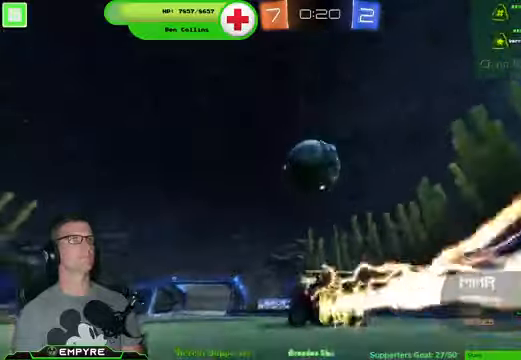
{"buttons": ["R1", "R2"], "left_stick": "center", "right_stick": "center", "events": [[100, "left_stick", "left"], [200, "left_stick", "center"], [367, "left_stick", "right"], [433, "left_stick", "center"], [467, "R1", "down"]]}
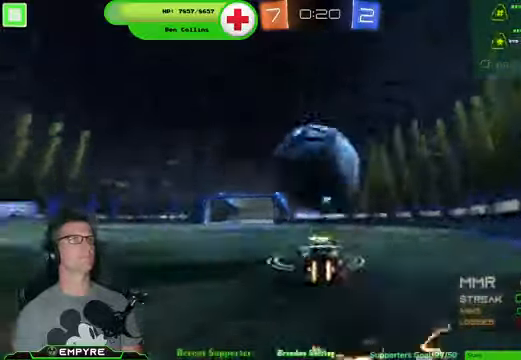
{"buttons": ["CROSS", "R1", "R2"], "left_stick": "center", "right_stick": "center", "events": [[33, "R1", "up"], [100, "R1", "down"], [167, "CROSS", "down"], [167, "left_stick", "up-left"], [233, "left_stick", "up"], [267, "CROSS", "up"], [333, "CROSS", "down"], [500, "left_stick", "center"]]}
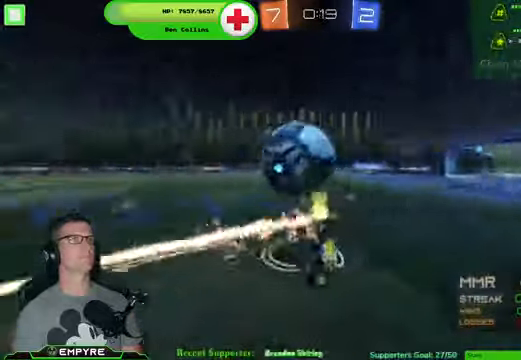
{"buttons": ["R1", "R2"], "left_stick": "left", "right_stick": "center", "events": [[33, "R1", "up"], [100, "CROSS", "up"], [200, "R1", "down"], [500, "left_stick", "left"]]}